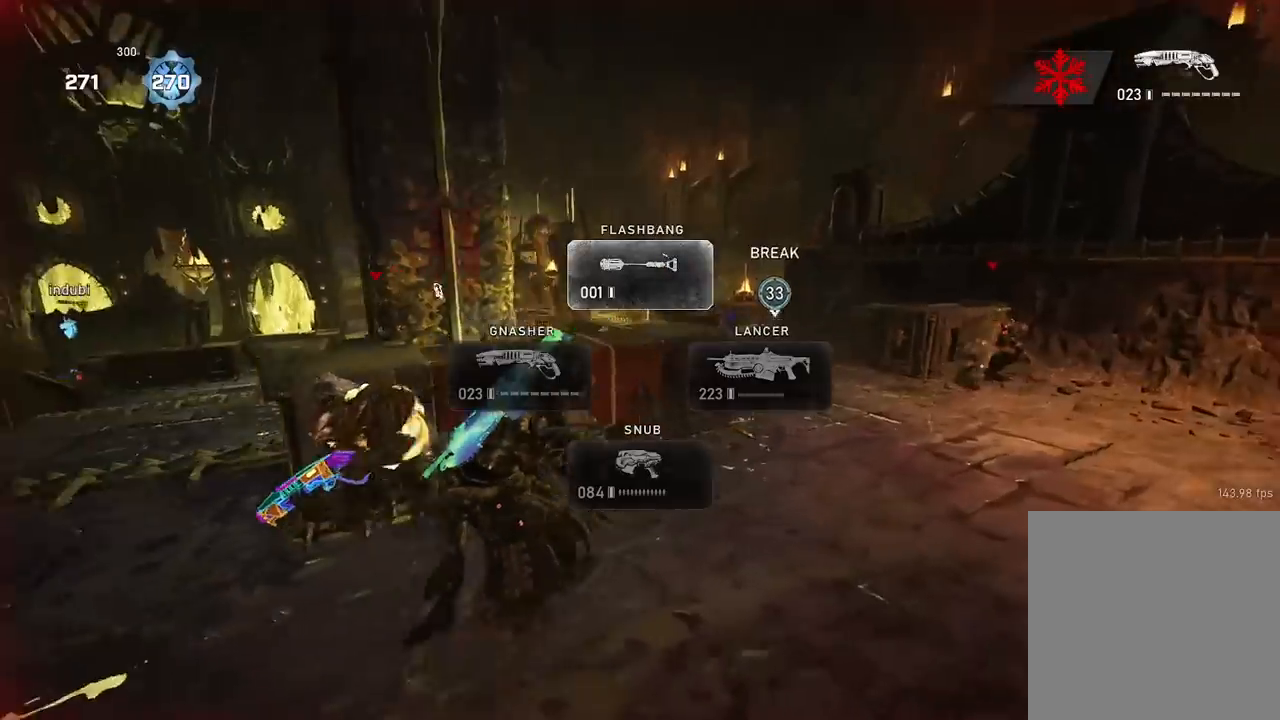
Gameplay with a controller (Xbox layout); each line is a JSON object with the inputs held at the frame after it. "events" lists button and stick changes between this image and that frame as [ms after this image, input, new state], when the widget could be followed in between.
{"buttons": [], "left_stick": "up", "right_stick": "center", "events": [[117, "left_stick", "down"], [134, "right_stick", "center"], [251, "left_stick", "left"], [451, "left_stick", "up"]]}
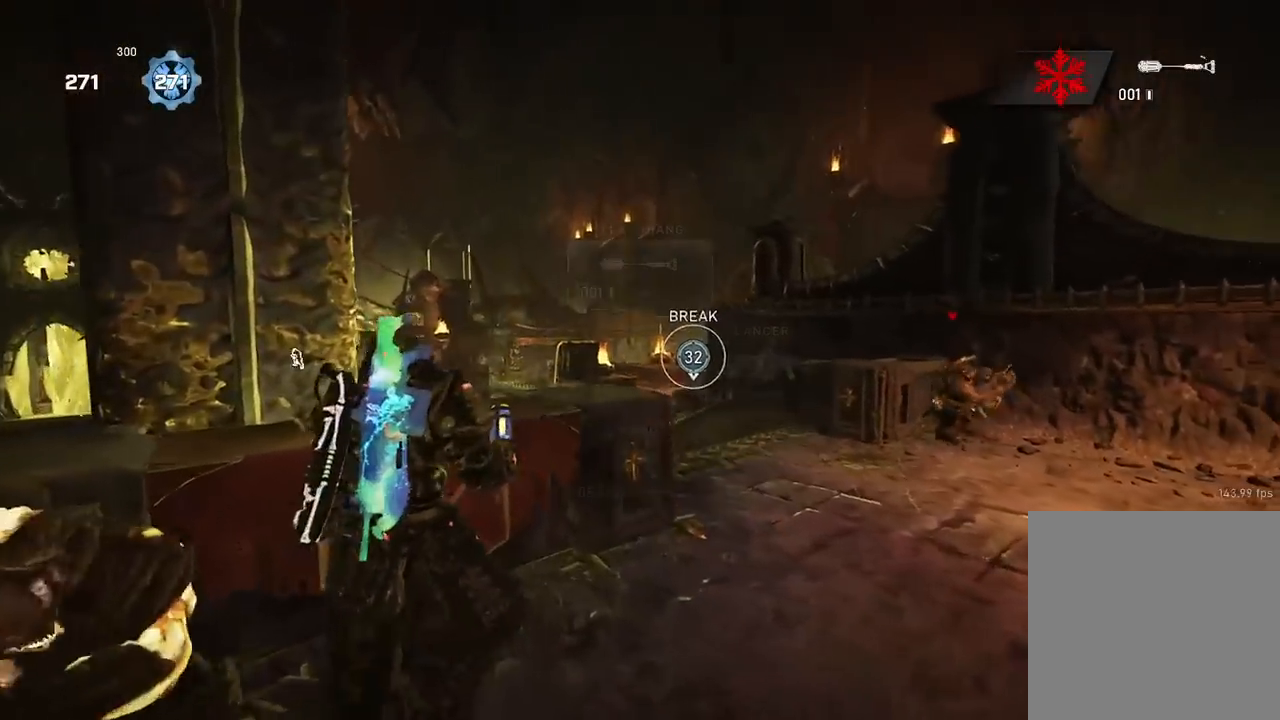
{"buttons": ["A"], "left_stick": "up", "right_stick": "down", "events": [[67, "R2", "down"], [234, "R2", "up"], [234, "right_stick", "up"], [300, "L2", "down"], [384, "right_stick", "center"], [467, "A", "down"], [484, "L2", "up"], [484, "right_stick", "down"]]}
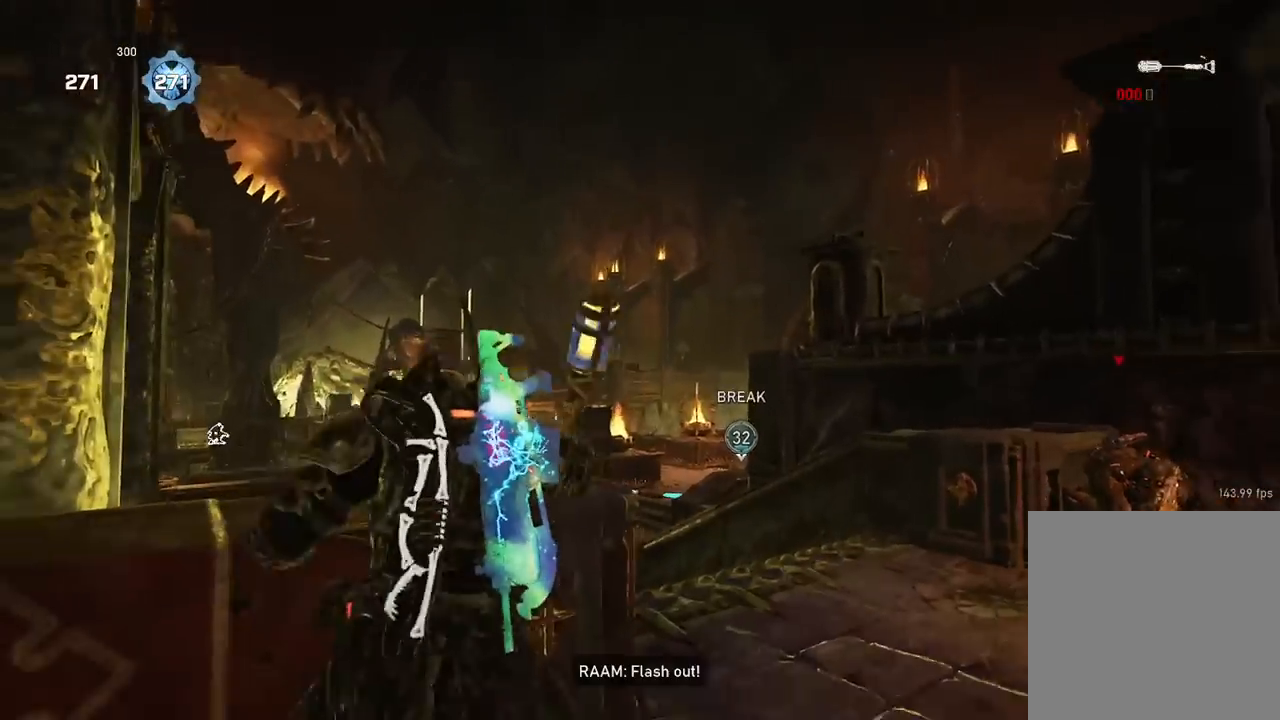
{"buttons": [], "left_stick": "up-right", "right_stick": "center", "events": [[51, "A", "up"], [117, "right_stick", "down-left"], [134, "left_stick", "up-right"], [267, "right_stick", "center"], [284, "A", "down"], [434, "A", "up"]]}
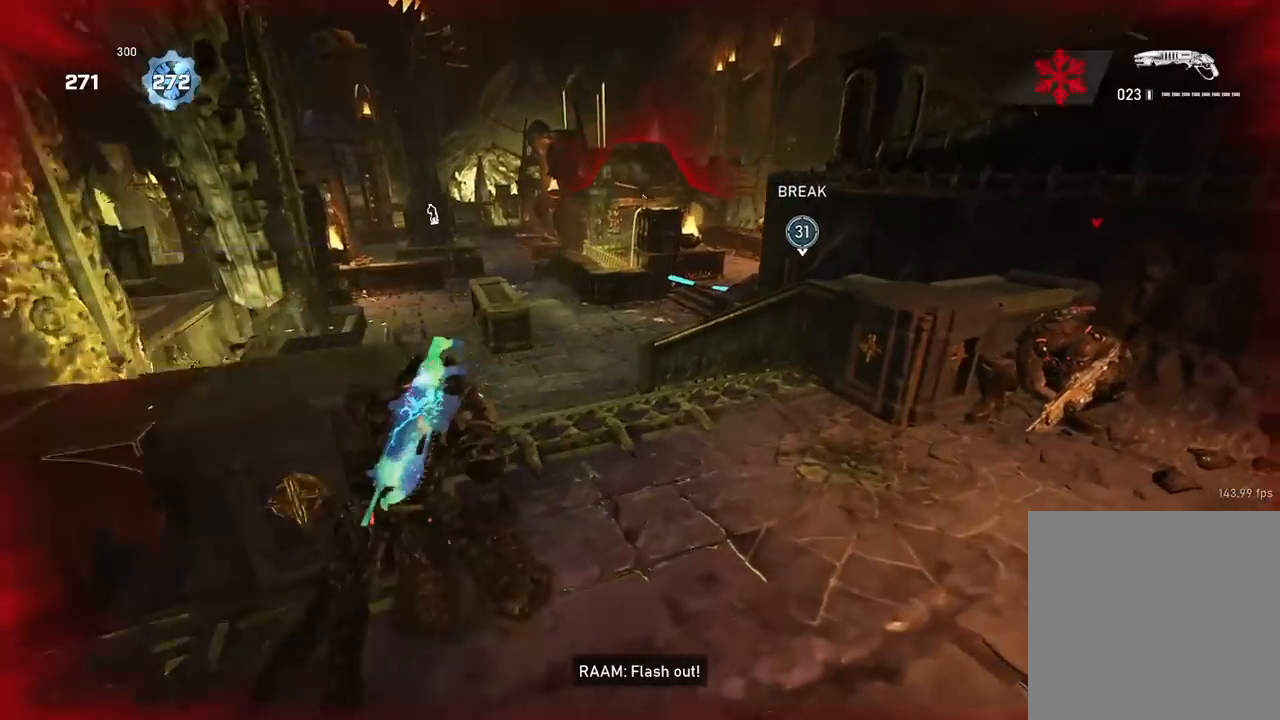
{"buttons": [], "left_stick": "up-right", "right_stick": "down-left", "events": [[134, "right_stick", "right"], [184, "A", "down"], [251, "A", "up"], [251, "right_stick", "down-left"]]}
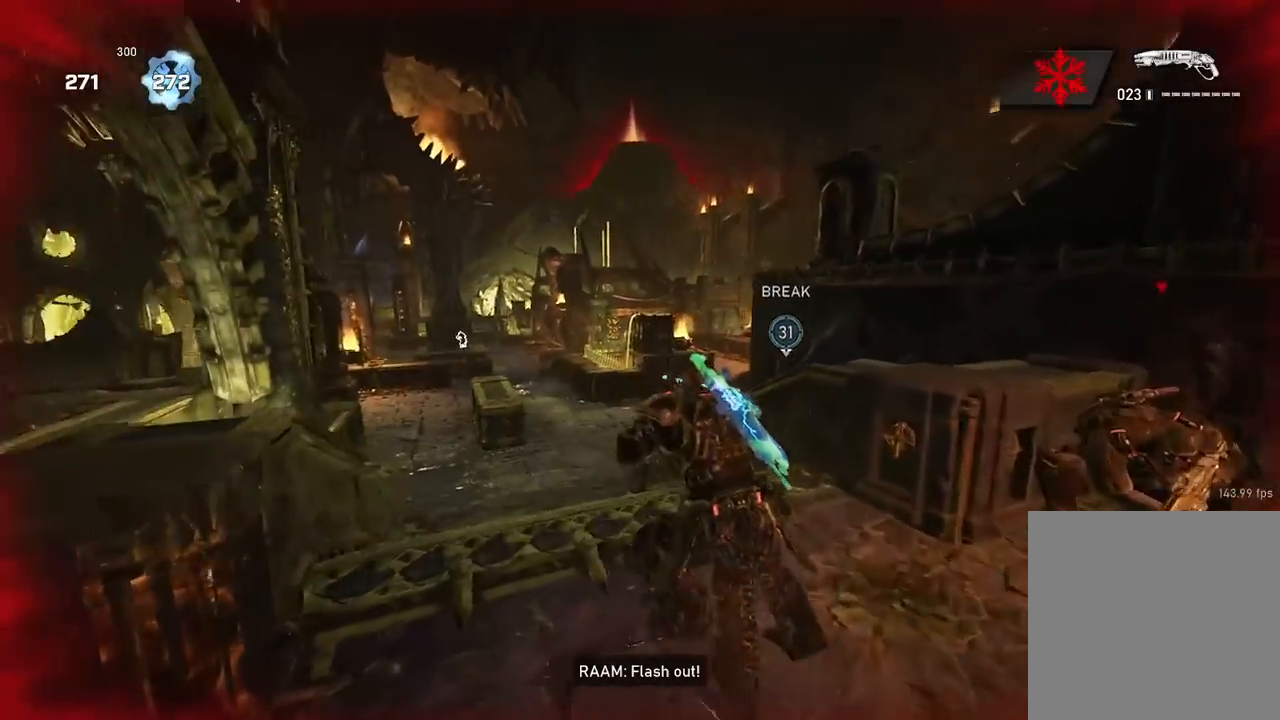
{"buttons": [], "left_stick": "up-right", "right_stick": "center", "events": [[83, "left_stick", "left"], [100, "right_stick", "left"], [167, "left_stick", "up-left"], [200, "A", "down"], [217, "right_stick", "center"], [267, "A", "up"], [484, "left_stick", "up-right"]]}
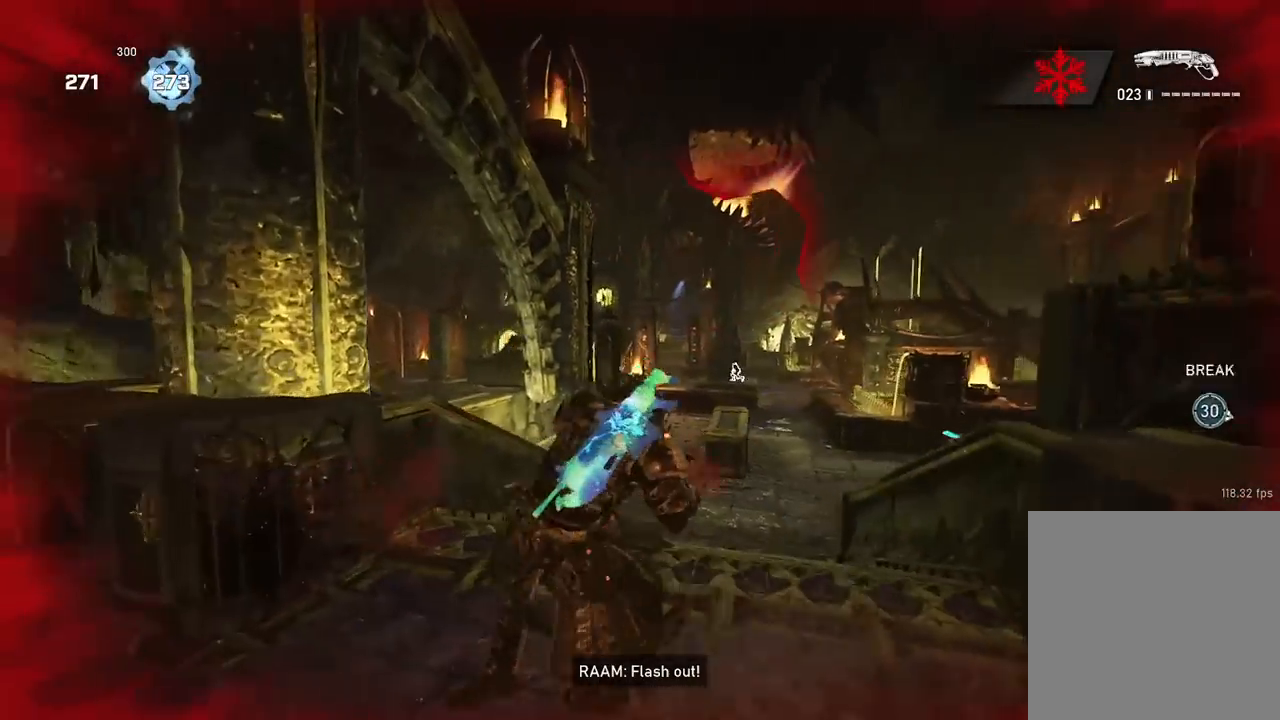
{"buttons": ["A"], "left_stick": "up-left", "right_stick": "center", "events": [[17, "right_stick", "down-right"], [67, "A", "down"], [117, "A", "up"], [167, "right_stick", "center"], [417, "left_stick", "up-left"], [484, "A", "down"]]}
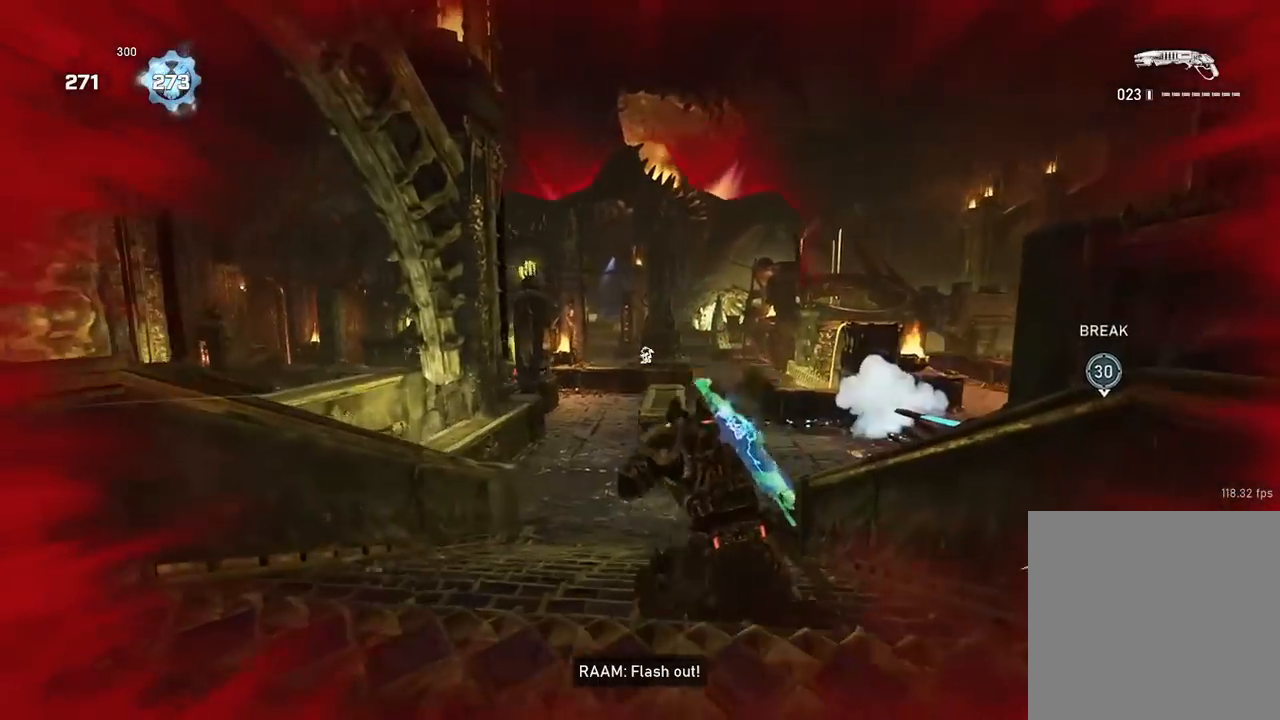
{"buttons": [], "left_stick": "up-right", "right_stick": "right", "events": [[50, "A", "up"], [83, "right_stick", "right"], [217, "left_stick", "up-right"], [300, "A", "down"], [333, "left_stick", "up"], [350, "A", "up"], [434, "left_stick", "up-right"]]}
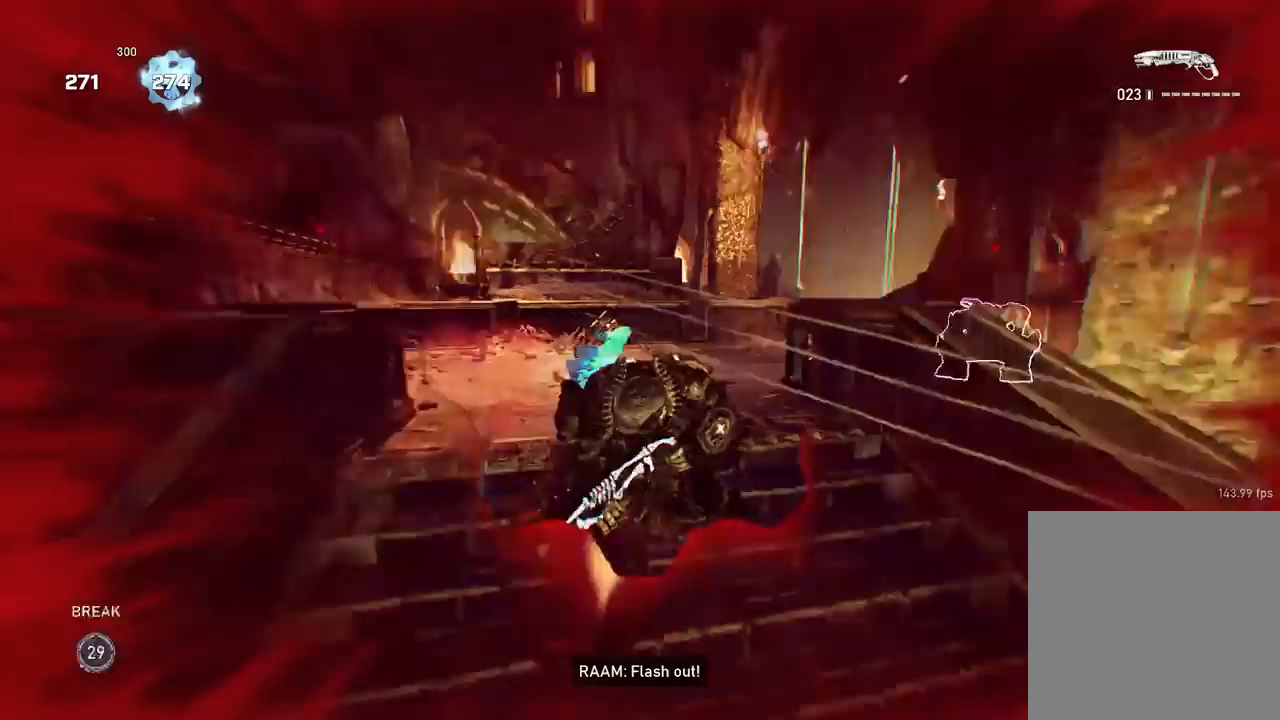
{"buttons": [], "left_stick": "up", "right_stick": "down-left", "events": [[17, "A", "down"], [67, "A", "up"], [67, "right_stick", "left"], [117, "left_stick", "up-left"], [184, "A", "down"], [267, "A", "up"], [284, "right_stick", "center"], [401, "left_stick", "up"], [484, "right_stick", "down-left"]]}
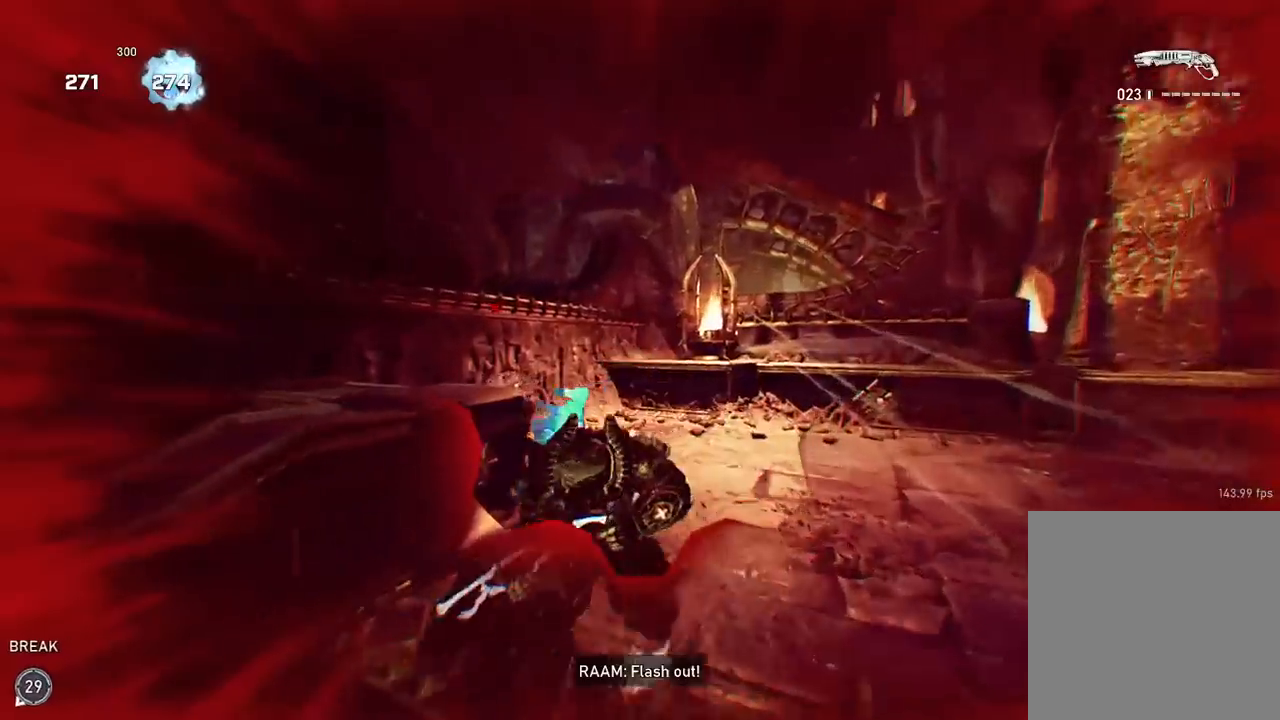
{"buttons": [], "left_stick": "up", "right_stick": "center", "events": [[67, "left_stick", "up-right"], [200, "right_stick", "center"], [217, "left_stick", "up"], [300, "A", "down"], [350, "right_stick", "left"], [434, "A", "up"], [500, "right_stick", "center"]]}
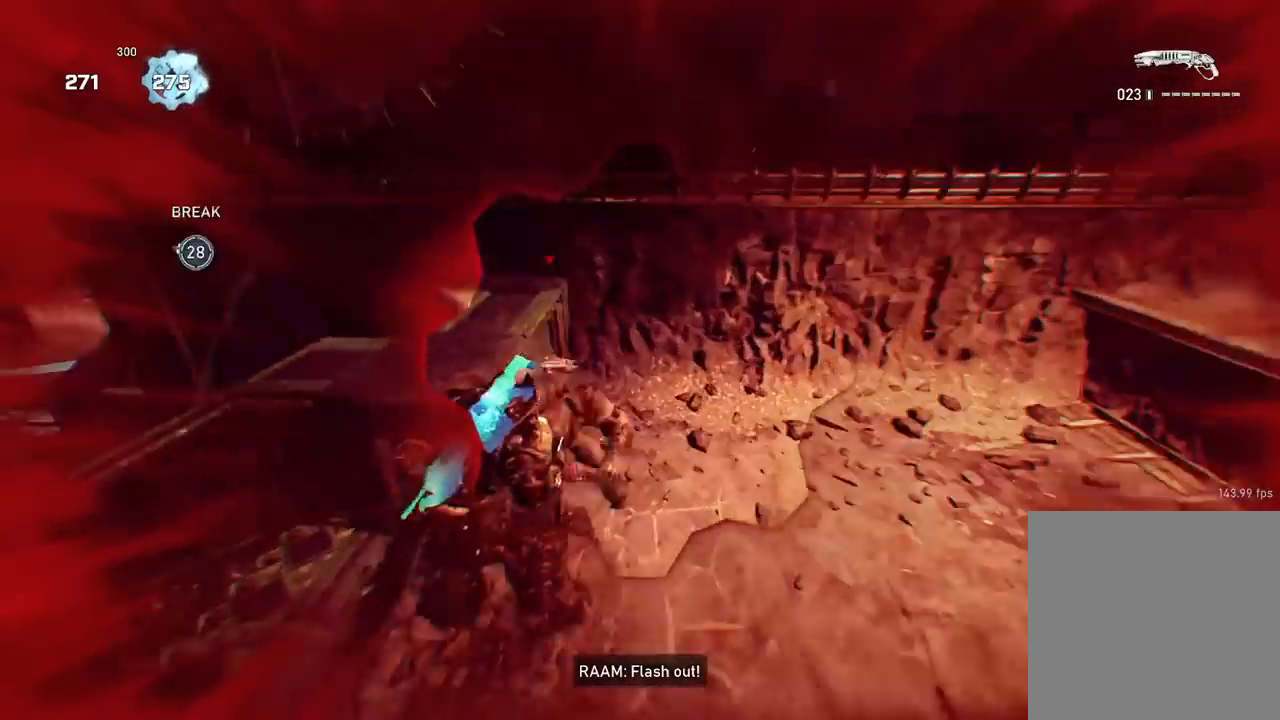
{"buttons": [], "left_stick": "up", "right_stick": "down", "events": [[167, "right_stick", "left"], [284, "A", "down"], [367, "A", "up"], [451, "right_stick", "down"]]}
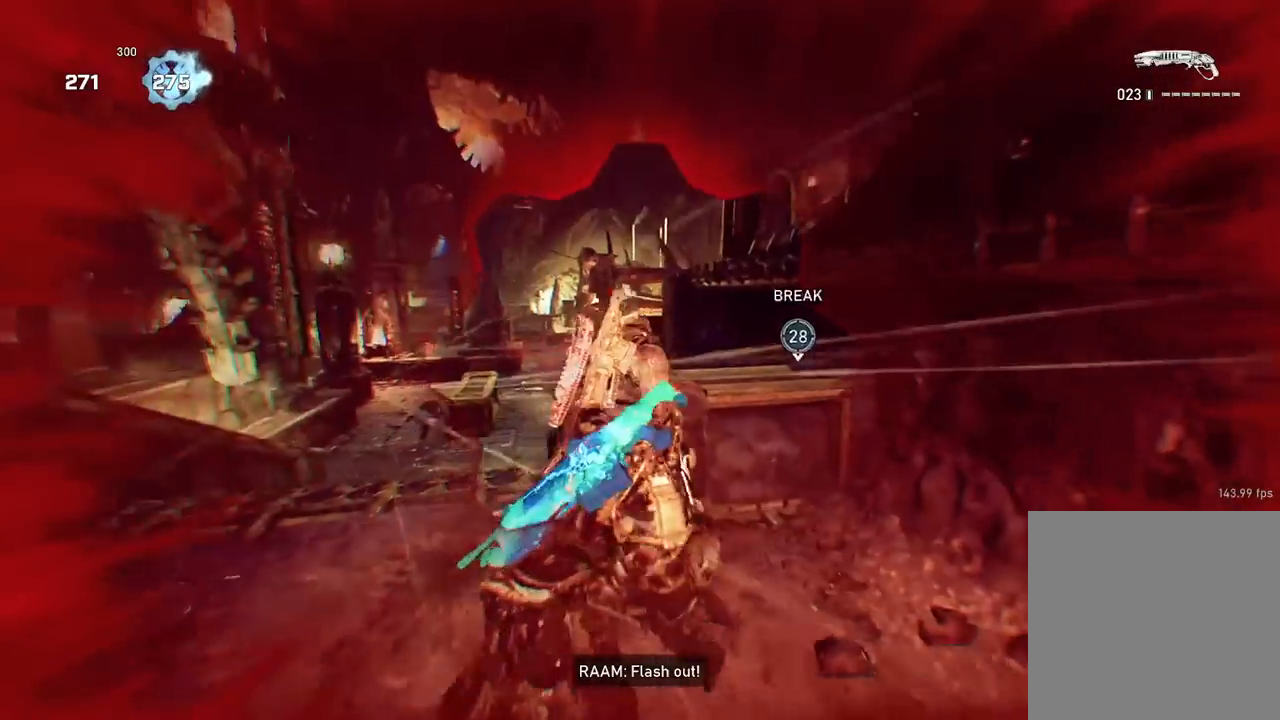
{"buttons": [], "left_stick": "up-left", "right_stick": "down", "events": [[200, "left_stick", "right"], [267, "right_stick", "center"], [367, "left_stick", "up"], [400, "right_stick", "down"], [500, "left_stick", "up-left"]]}
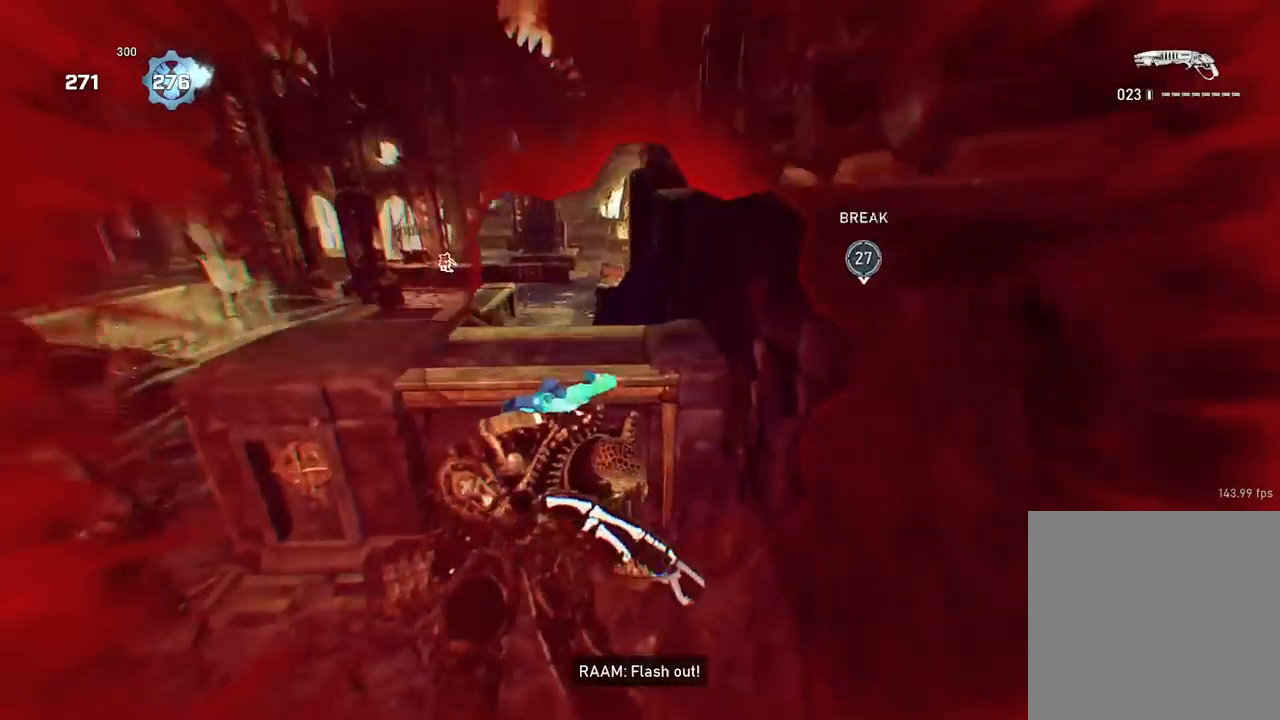
{"buttons": [], "left_stick": "center", "right_stick": "center", "events": [[167, "right_stick", "center"], [501, "left_stick", "center"]]}
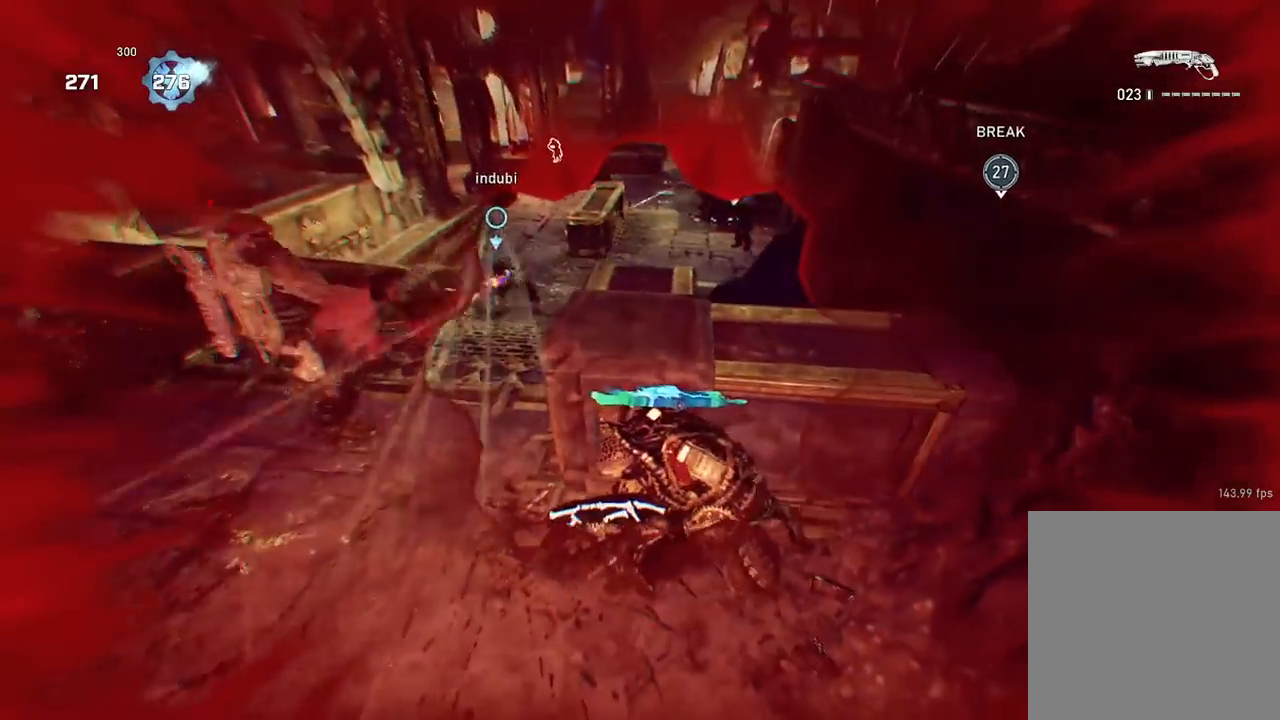
{"buttons": [], "left_stick": "center", "right_stick": "center", "events": [[150, "right_stick", "up-left"], [283, "right_stick", "center"], [300, "left_stick", "up-left"], [467, "left_stick", "center"]]}
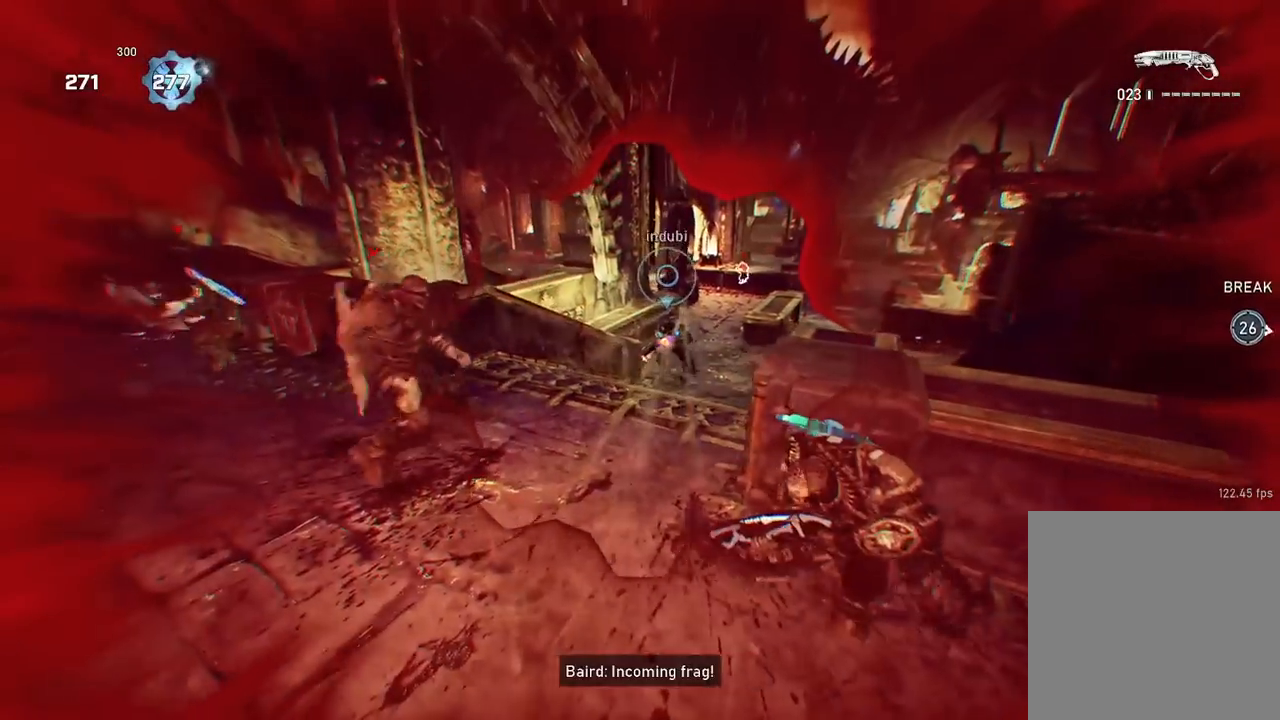
{"buttons": ["R2"], "left_stick": "down-right", "right_stick": "down", "events": [[317, "left_stick", "down"], [334, "right_stick", "up"], [401, "R2", "down"], [434, "left_stick", "down-right"], [451, "right_stick", "down"]]}
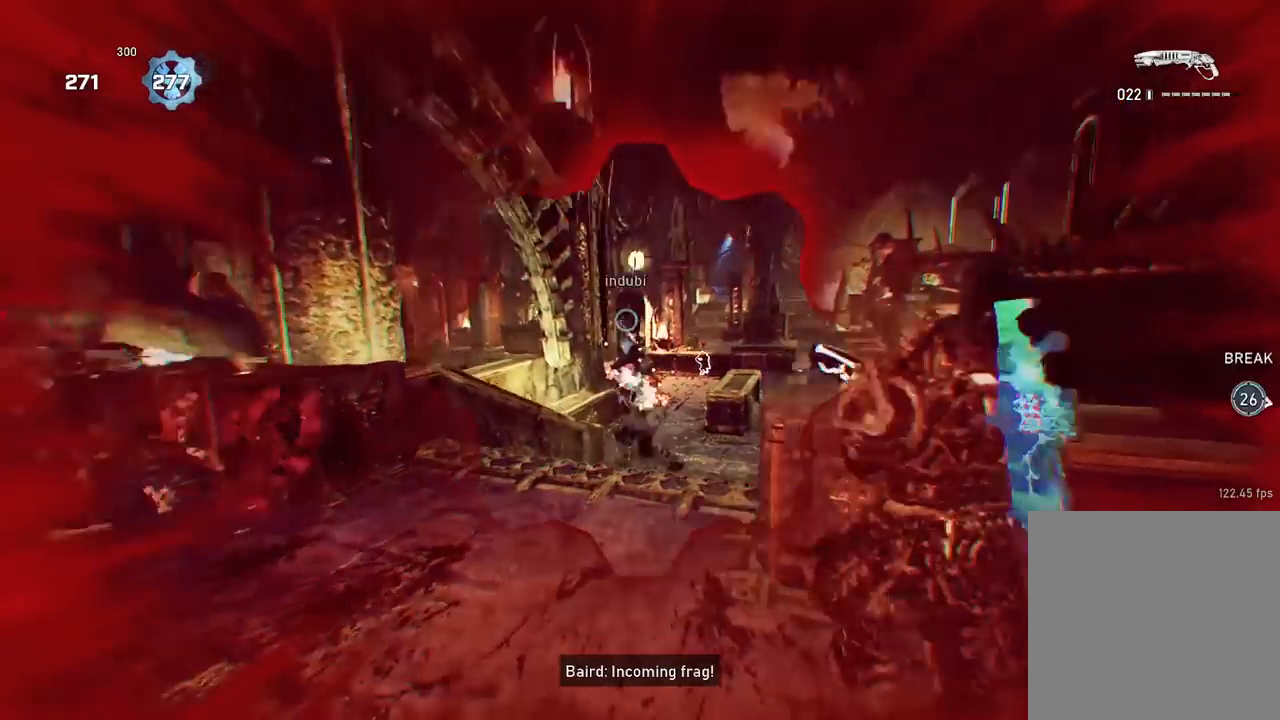
{"buttons": [], "left_stick": "down", "right_stick": "center", "events": [[16, "R2", "up"], [100, "right_stick", "center"], [317, "left_stick", "down"]]}
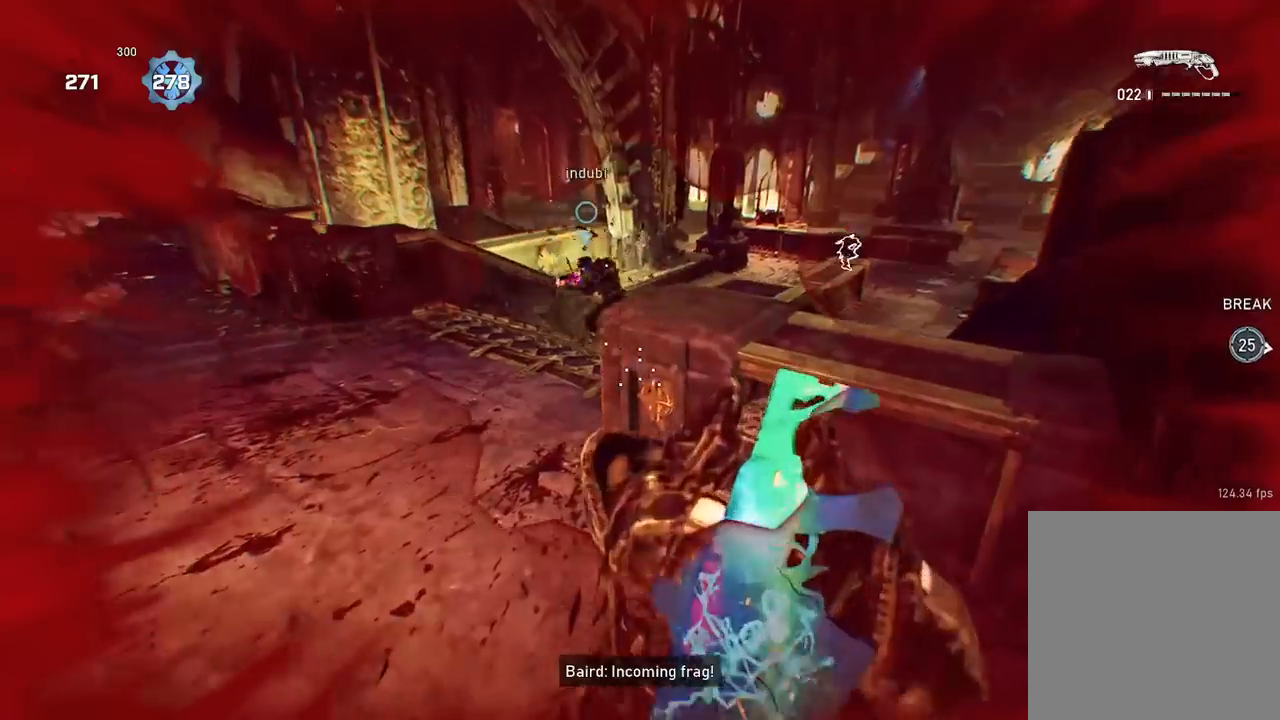
{"buttons": [], "left_stick": "down", "right_stick": "center", "events": [[67, "A", "down"], [150, "A", "up"]]}
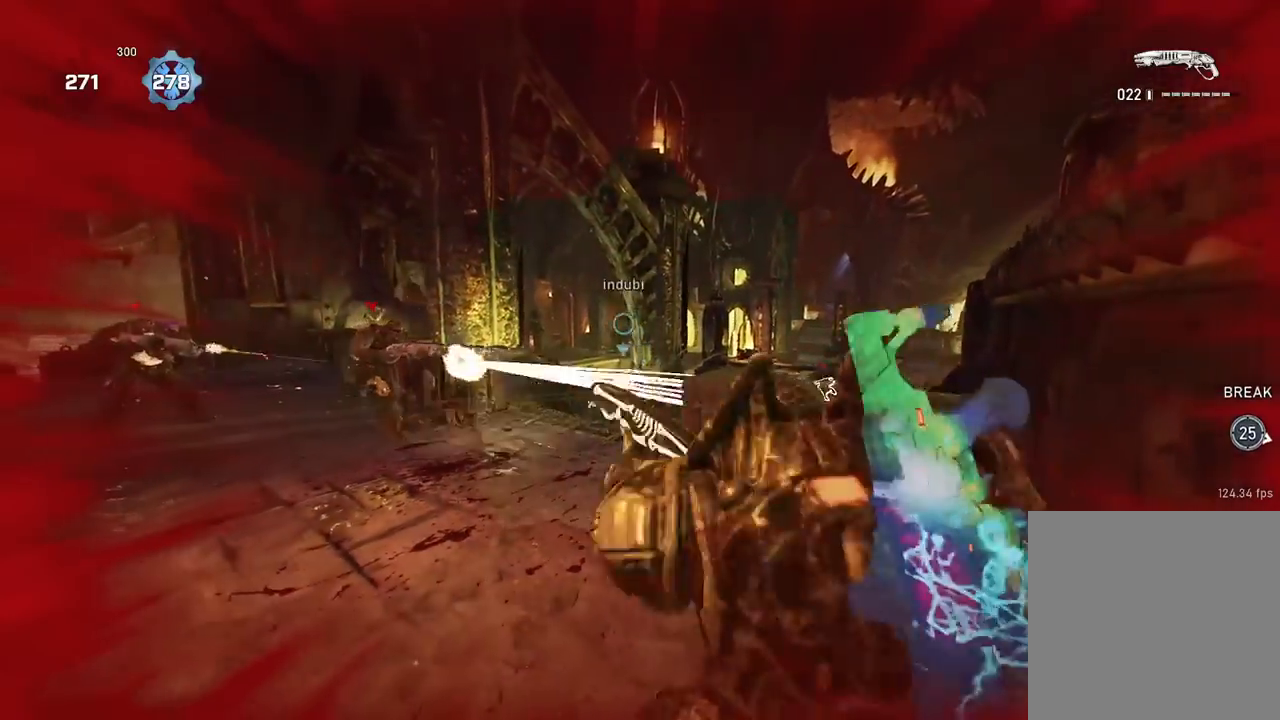
{"buttons": [], "left_stick": "down", "right_stick": "center", "events": [[117, "R2", "down"], [267, "R2", "up"]]}
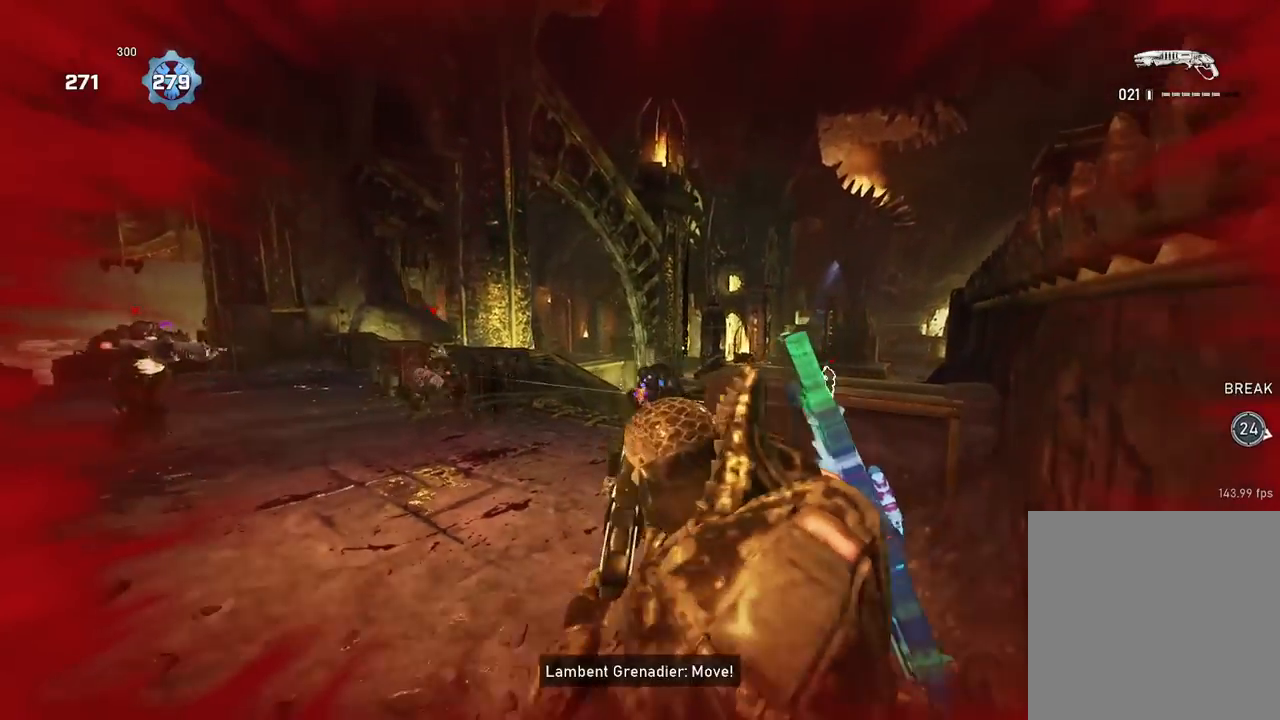
{"buttons": [], "left_stick": "down", "right_stick": "center", "events": []}
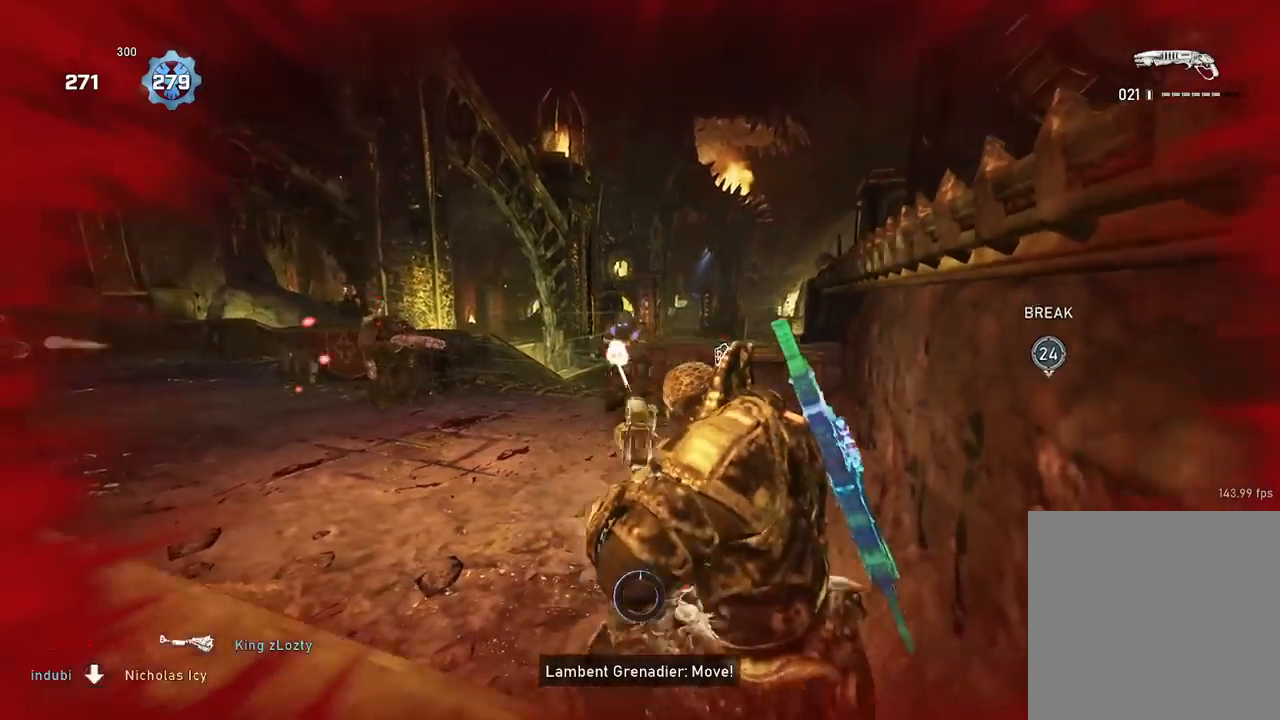
{"buttons": [], "left_stick": "down-right", "right_stick": "down-left", "events": [[50, "R2", "down"], [233, "R2", "up"], [417, "A", "down"], [450, "right_stick", "down-left"], [467, "left_stick", "down-right"], [500, "A", "up"]]}
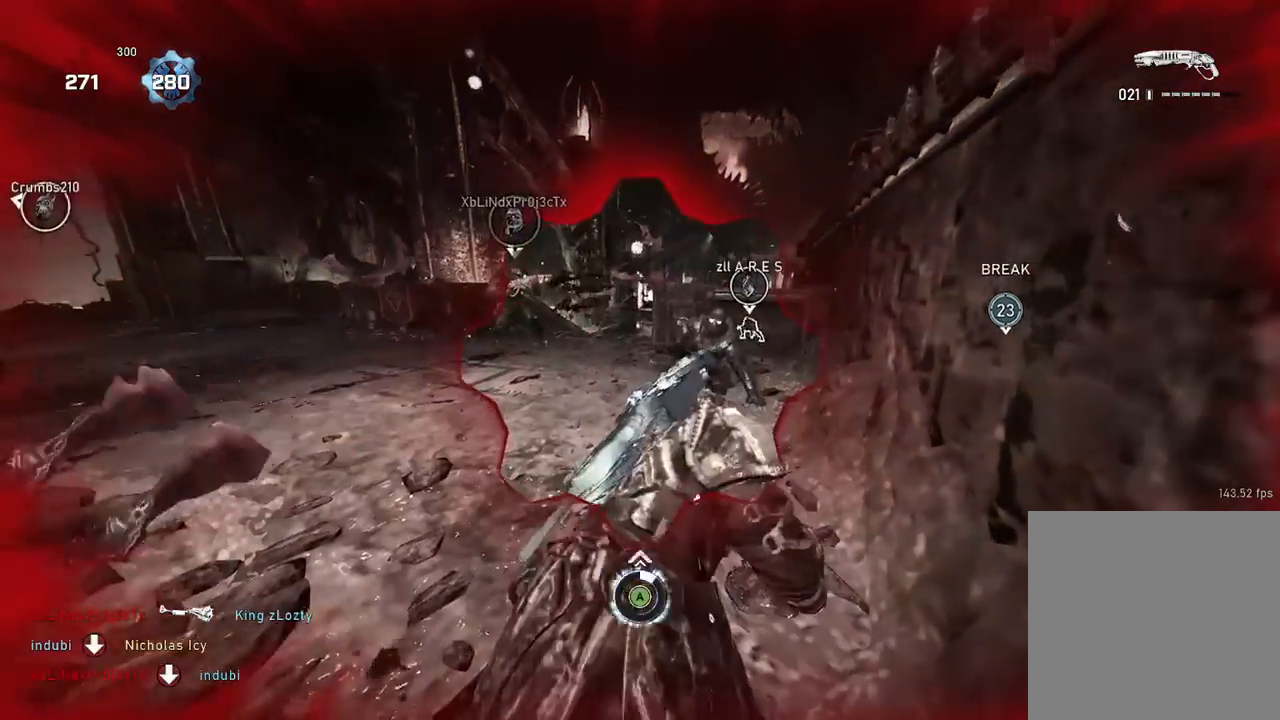
{"buttons": [], "left_stick": "up-right", "right_stick": "center", "events": [[50, "right_stick", "center"], [134, "A", "down"], [217, "A", "up"], [217, "left_stick", "right"], [351, "A", "down"], [367, "left_stick", "up-right"], [417, "A", "up"]]}
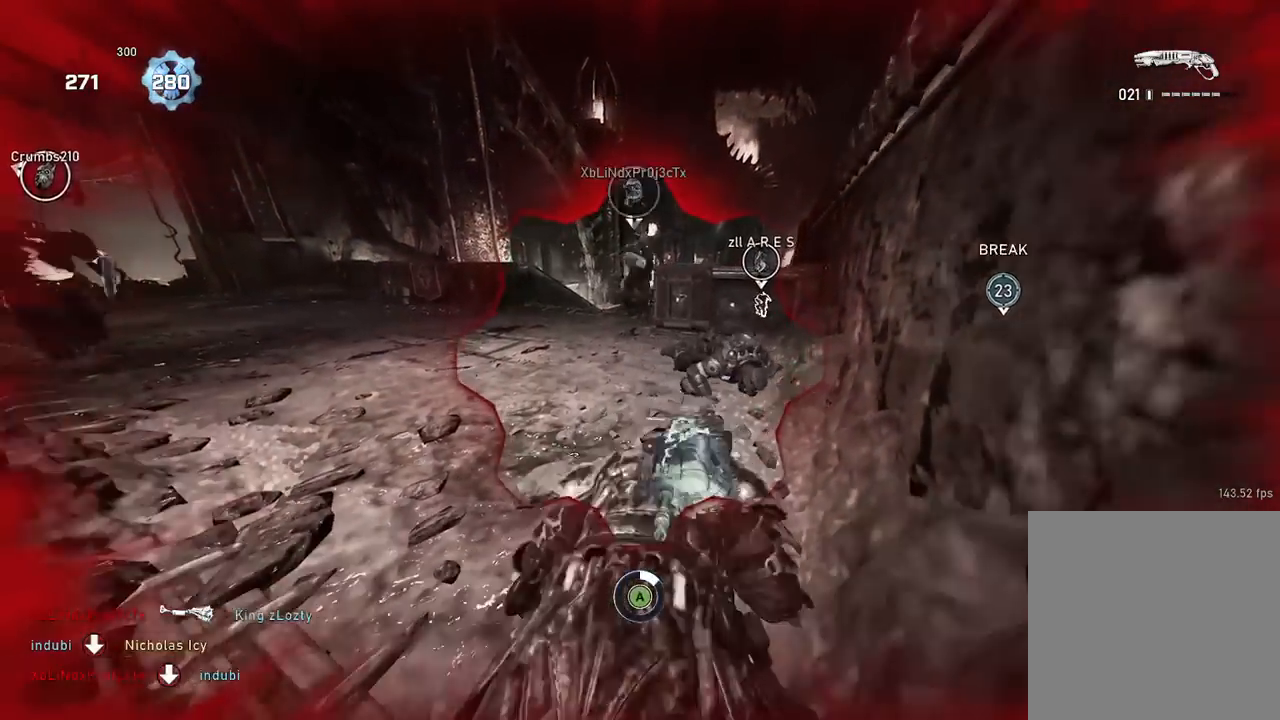
{"buttons": ["A"], "left_stick": "up", "right_stick": "center", "events": [[50, "A", "down"], [83, "right_stick", "left"], [117, "A", "up"], [167, "left_stick", "up"], [200, "right_stick", "center"], [250, "A", "down"], [333, "A", "up"], [450, "A", "down"]]}
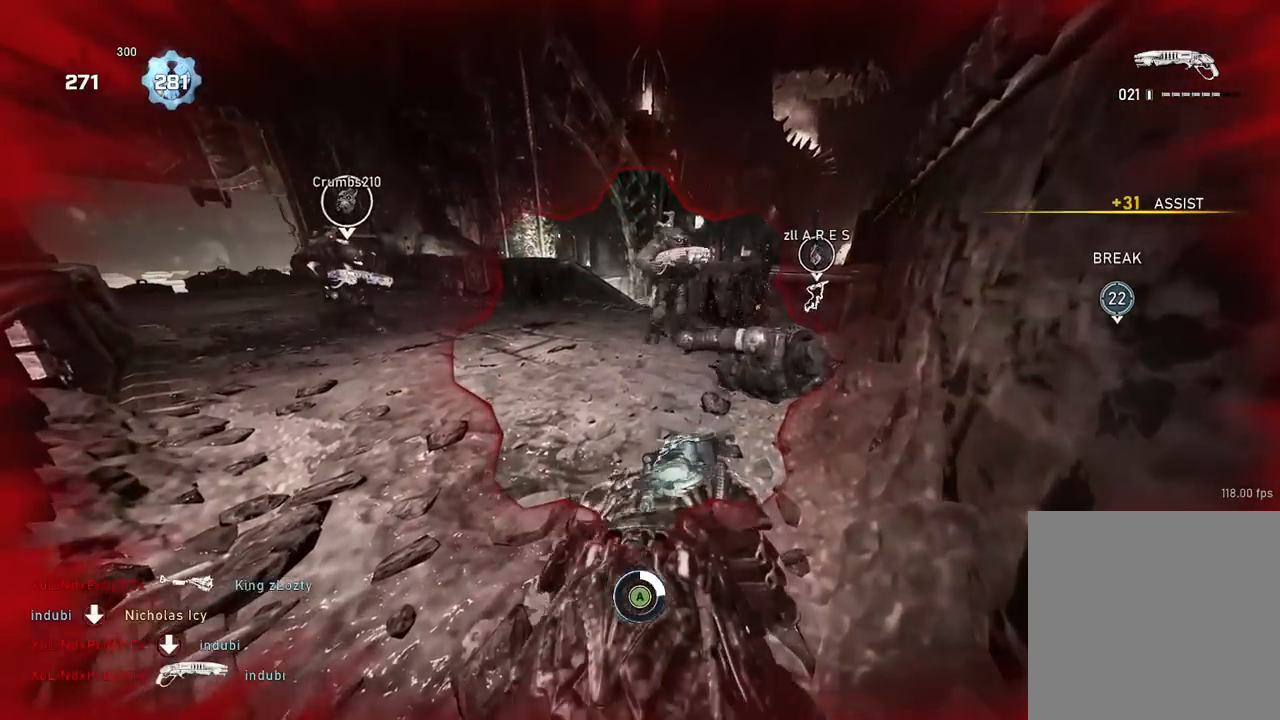
{"buttons": [], "left_stick": "up", "right_stick": "center", "events": [[34, "A", "up"], [167, "A", "down"], [251, "A", "up"], [384, "A", "down"], [451, "A", "up"]]}
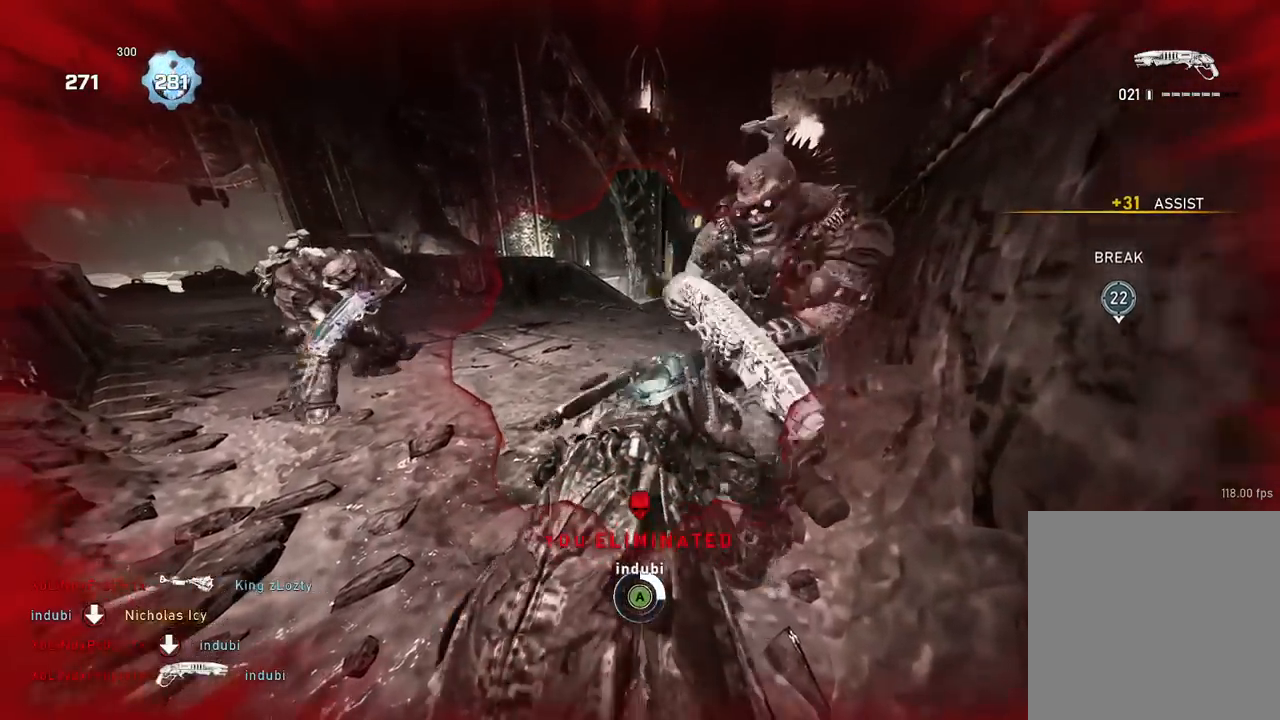
{"buttons": [], "left_stick": "center", "right_stick": "center", "events": [[67, "A", "down"], [150, "A", "up"], [267, "A", "down"], [267, "left_stick", "center"], [400, "A", "up"]]}
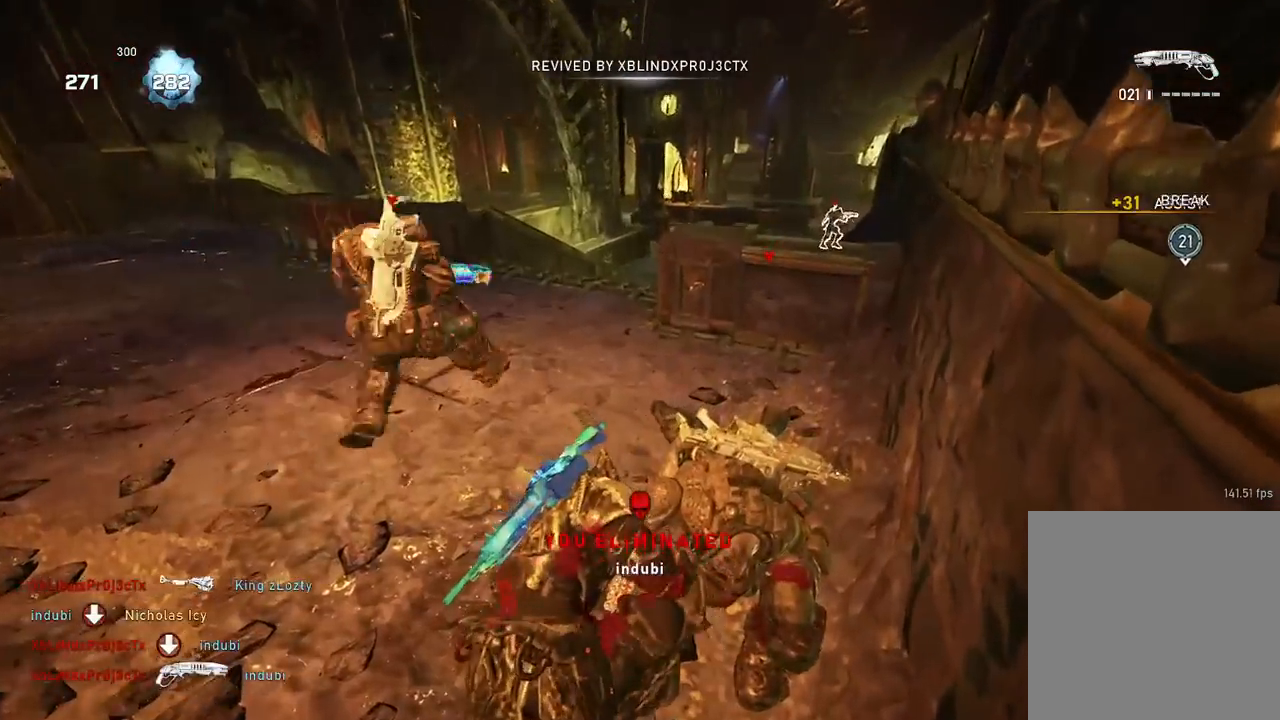
{"buttons": [], "left_stick": "up", "right_stick": "center", "events": [[84, "left_stick", "up"], [384, "R1", "down"], [484, "R1", "up"]]}
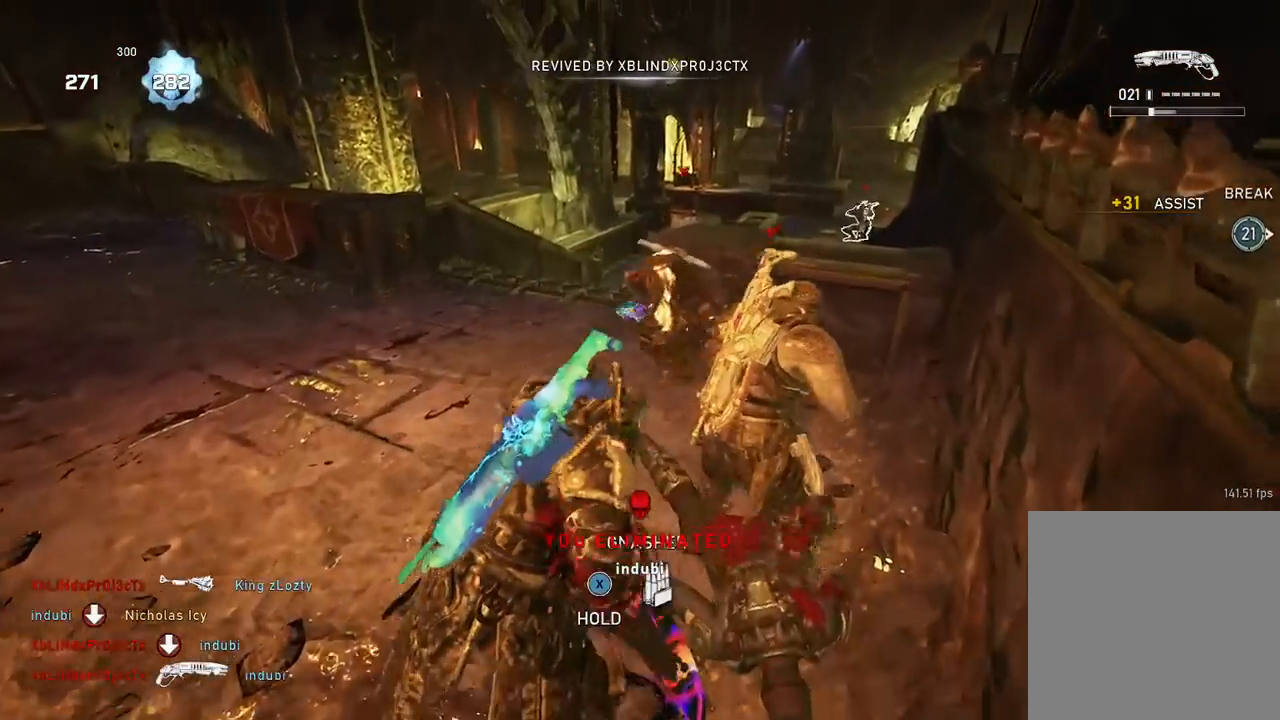
{"buttons": ["A"], "left_stick": "up", "right_stick": "center", "events": [[83, "left_stick", "up-left"], [250, "A", "down"], [417, "left_stick", "up"]]}
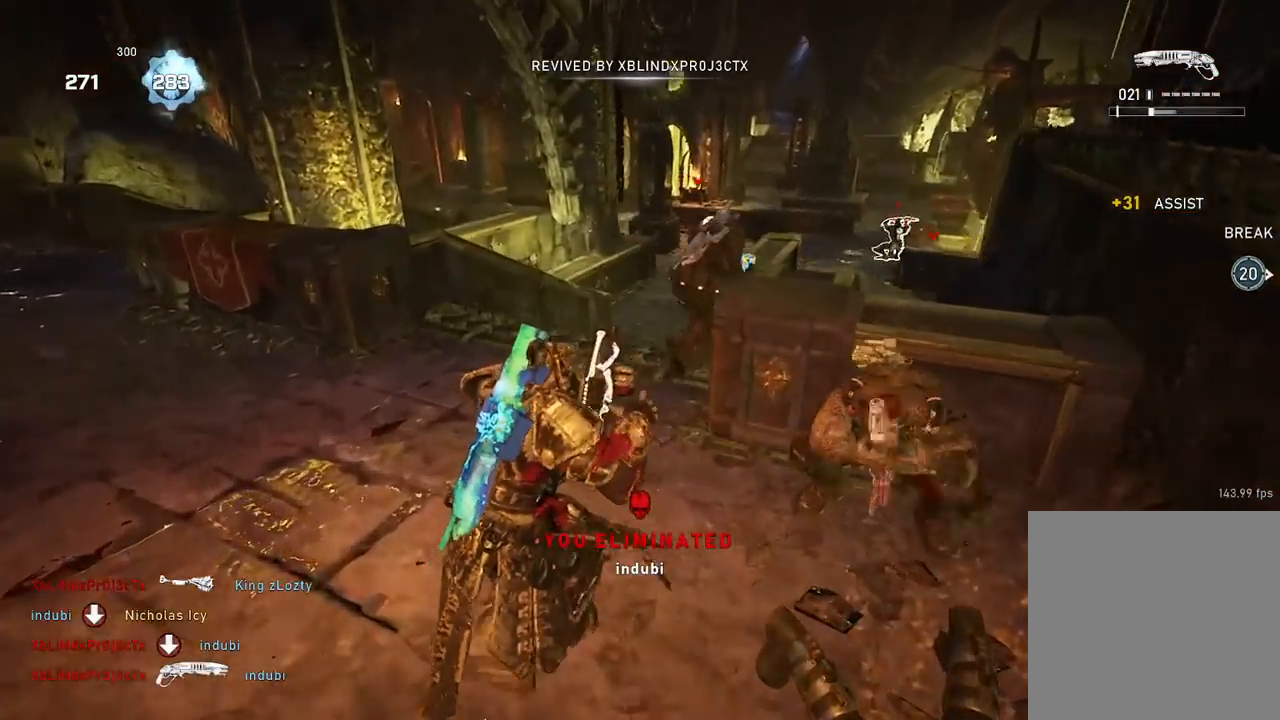
{"buttons": ["A"], "left_stick": "up", "right_stick": "center", "events": [[367, "R1", "down"], [484, "R1", "up"]]}
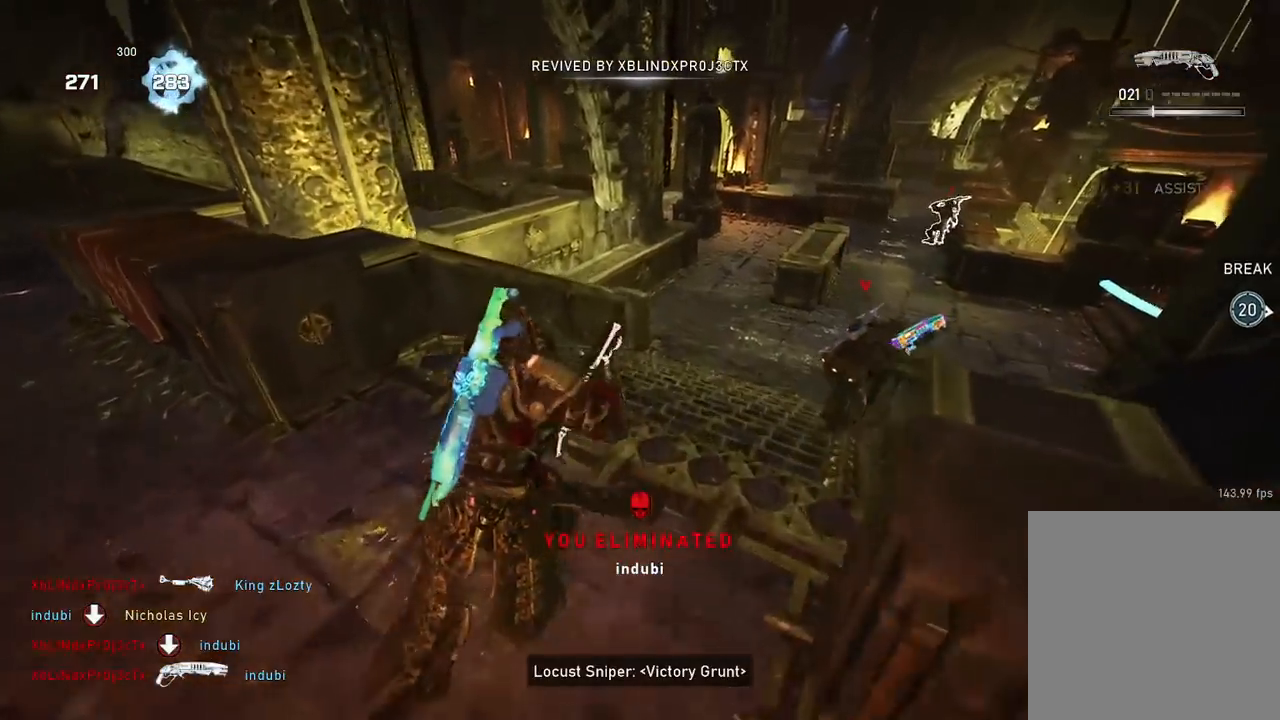
{"buttons": ["L1"], "left_stick": "up", "right_stick": "down-right", "events": [[50, "left_stick", "up-right"], [66, "L1", "down"], [200, "A", "up"], [217, "left_stick", "up"], [283, "A", "down"], [367, "A", "up"], [367, "right_stick", "down-right"]]}
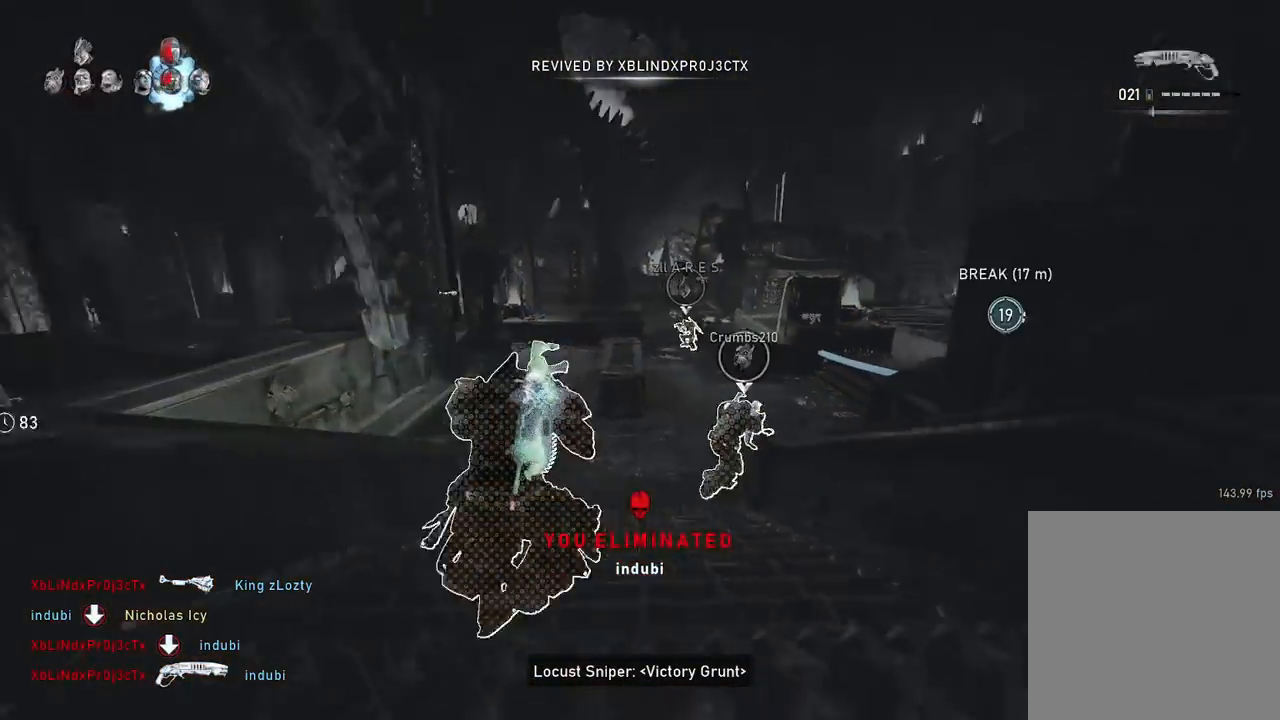
{"buttons": [], "left_stick": "up-right", "right_stick": "center", "events": [[17, "right_stick", "down"], [67, "left_stick", "up-right"], [184, "right_stick", "center"], [217, "A", "down"], [217, "left_stick", "up-left"], [317, "A", "up"], [334, "L1", "up"], [467, "left_stick", "up-right"]]}
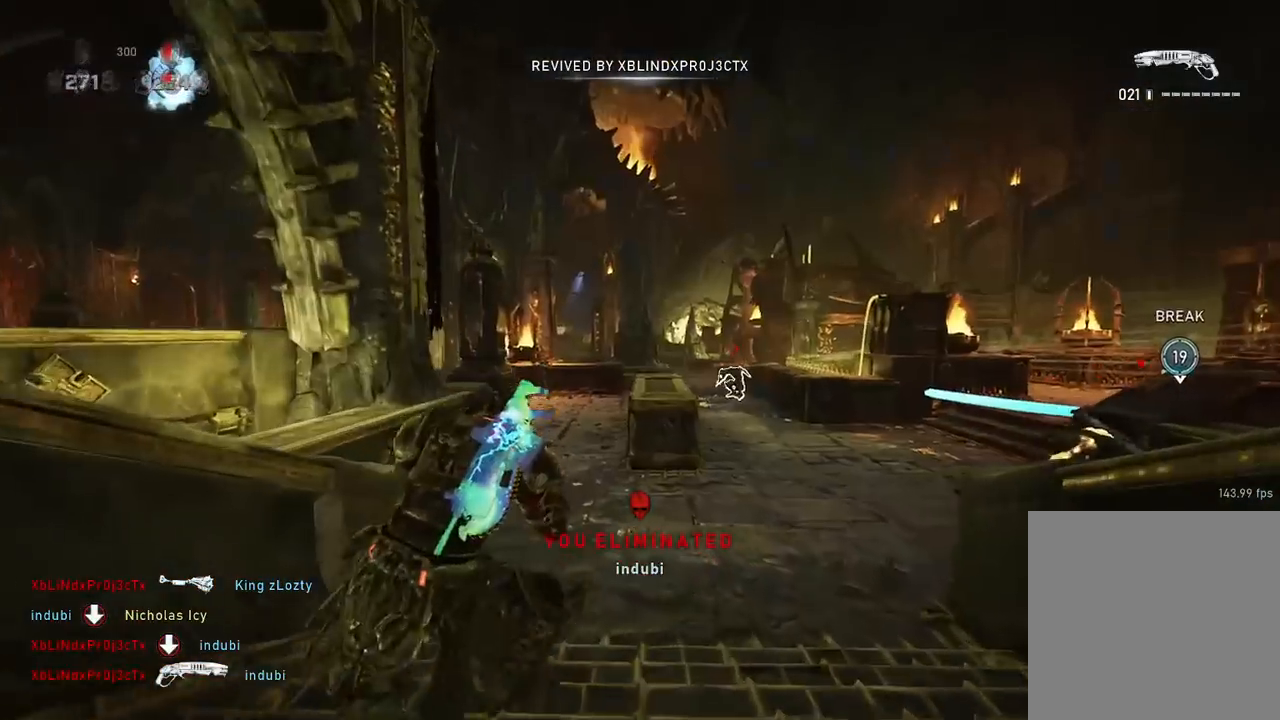
{"buttons": [], "left_stick": "up", "right_stick": "center", "events": [[67, "A", "down"], [83, "left_stick", "up"], [100, "right_stick", "down-right"], [167, "A", "up"], [300, "right_stick", "center"]]}
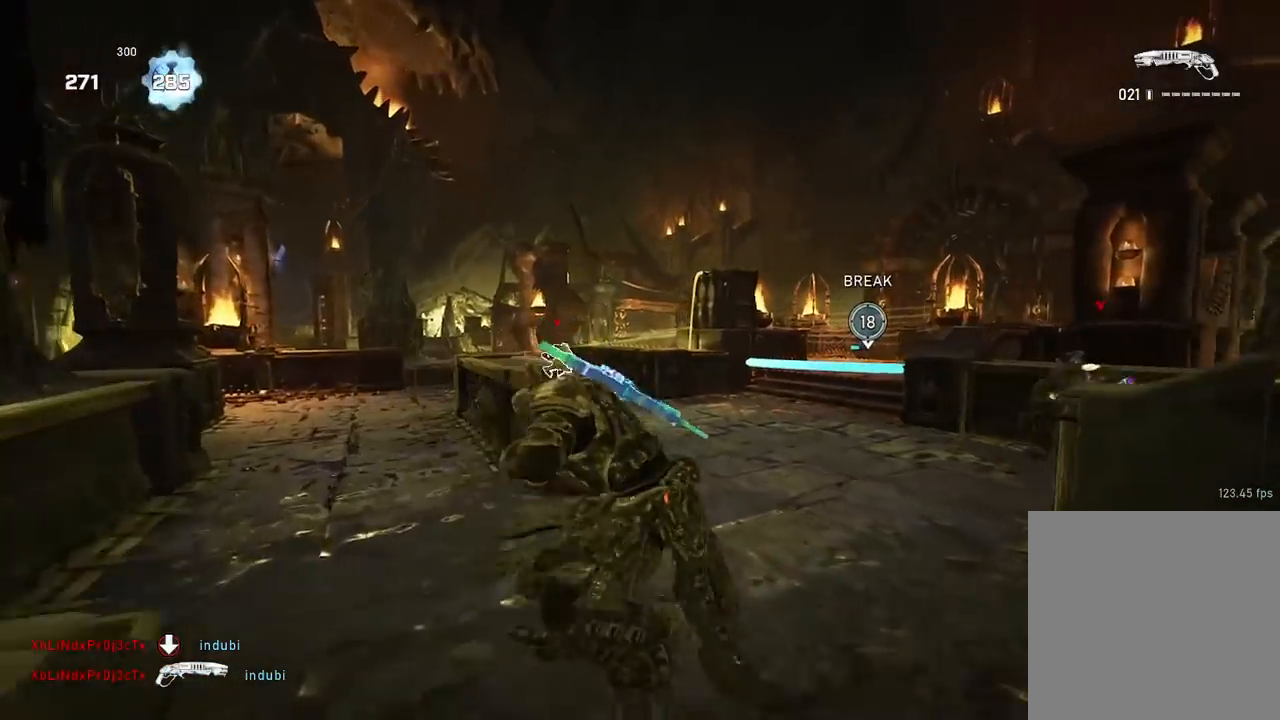
{"buttons": [], "left_stick": "up", "right_stick": "center", "events": [[67, "left_stick", "up-right"], [217, "left_stick", "up"], [267, "A", "down"], [501, "A", "up"]]}